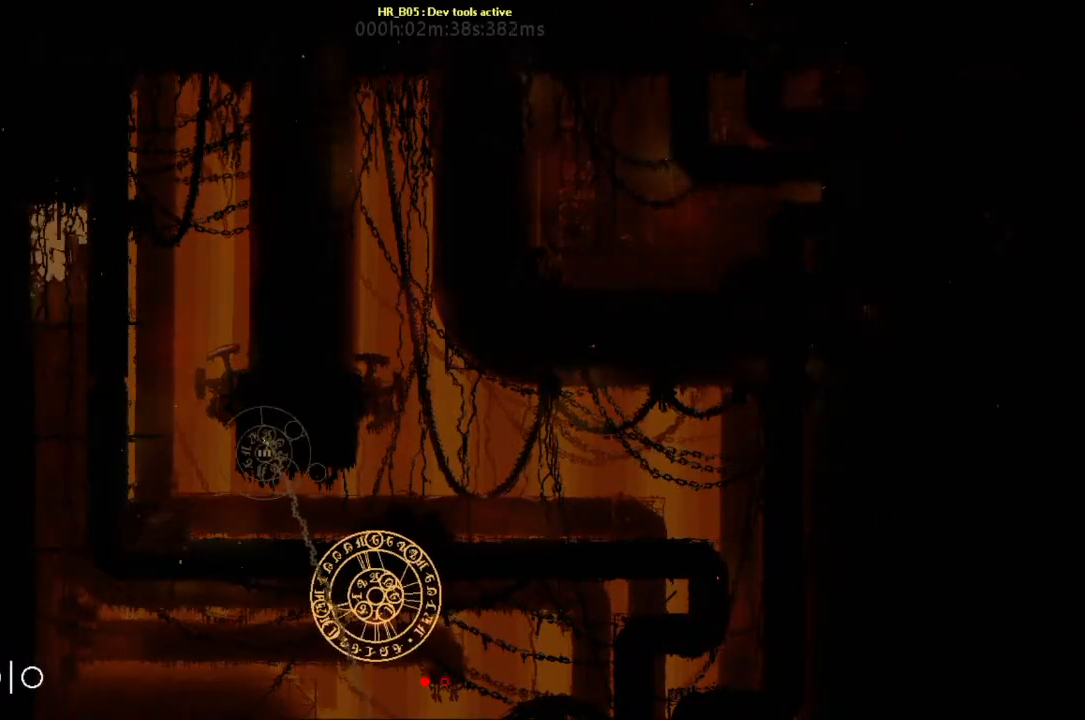
Gameplay with keyboard and mouse; each line is a JSON object with the keys held at the frame after it. "events" lists presses ("down") and releases ("up") of "down", "g", "j", "left", "r", "right", "t" and "up" between this image and that frame as [ms after this image, input, new state], when the widget could be followed in between. No other keys are recorded. Mouse buttons are not recorded. Not read: mouse_move.
{"keys": ["down"], "events": [[300, "down", "down"], [333, "j", "down"], [500, "j", "up"]]}
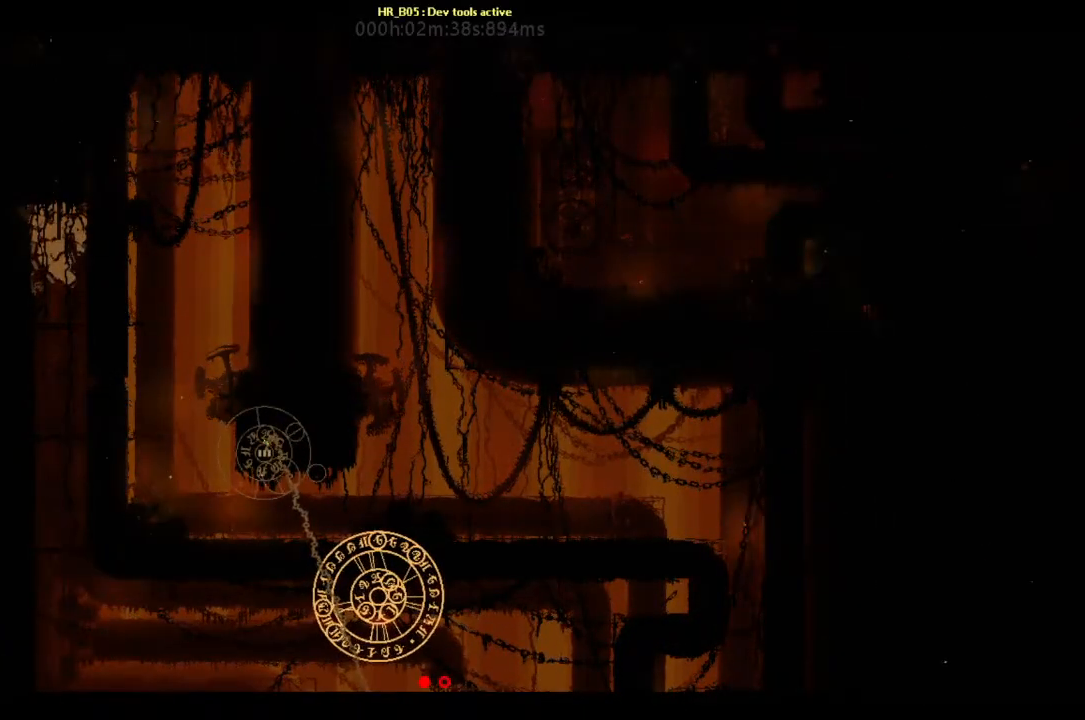
{"keys": ["left", "up"], "events": [[300, "down", "up"], [300, "left", "down"], [500, "up", "down"]]}
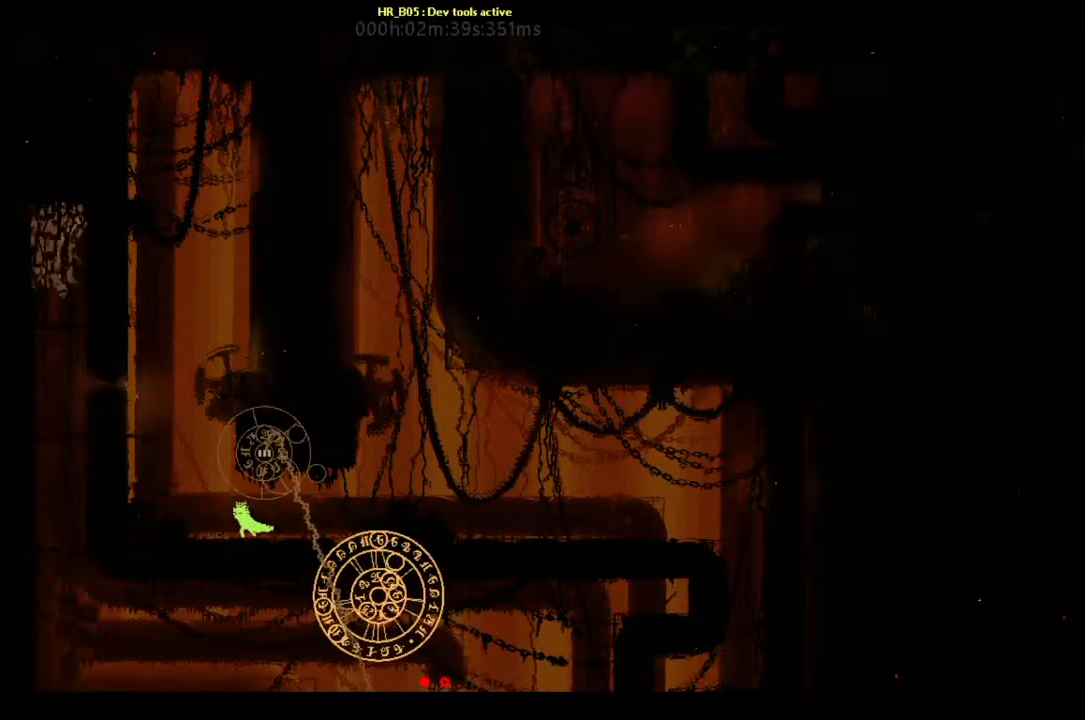
{"keys": ["t"], "events": [[133, "j", "down"], [133, "up", "up"], [300, "j", "up"], [300, "left", "up"], [333, "j", "down"], [400, "g", "down"], [467, "t", "down"], [500, "g", "up"], [500, "j", "up"]]}
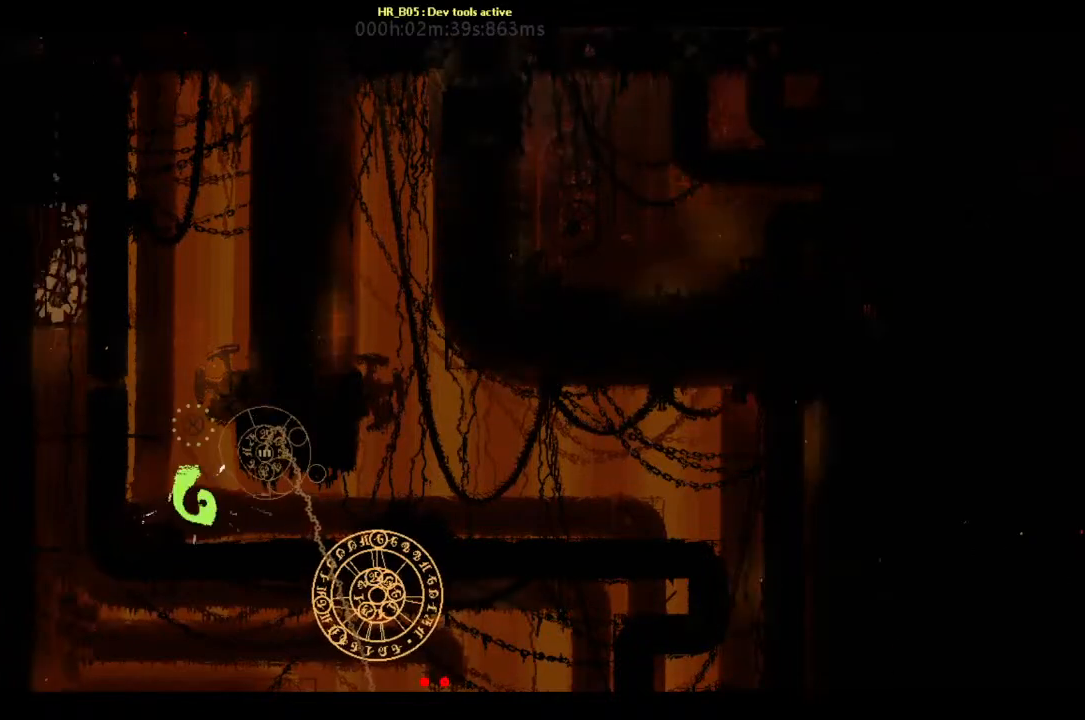
{"keys": ["t"], "events": [[33, "left", "down"], [100, "up", "down"], [400, "up", "up"], [467, "left", "up"]]}
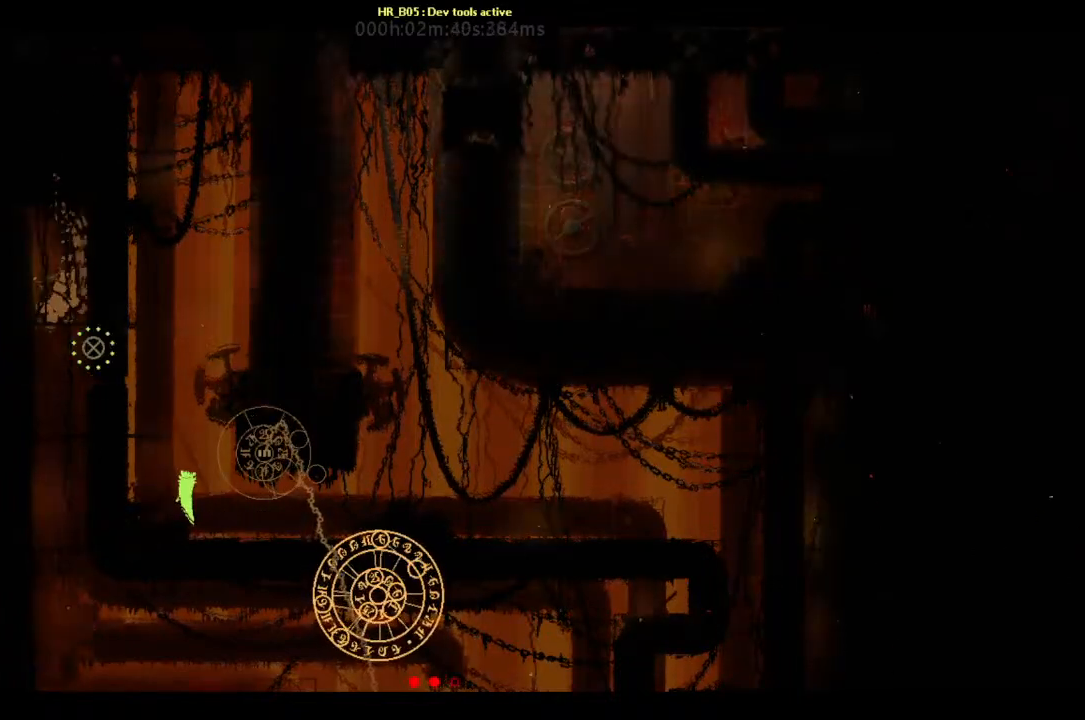
{"keys": ["left", "t"], "events": [[167, "left", "down"], [167, "up", "down"], [267, "left", "up"], [400, "up", "up"], [500, "left", "down"]]}
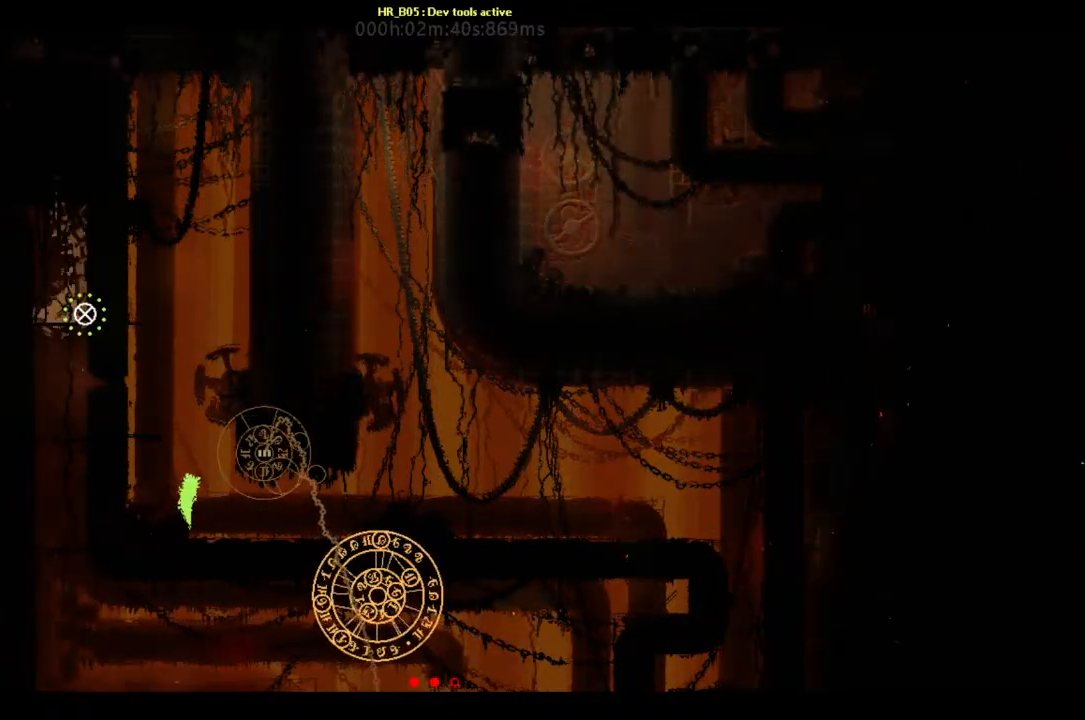
{"keys": ["t"], "events": [[100, "left", "up"], [100, "up", "down"], [167, "up", "up"], [300, "left", "down"], [400, "left", "up"]]}
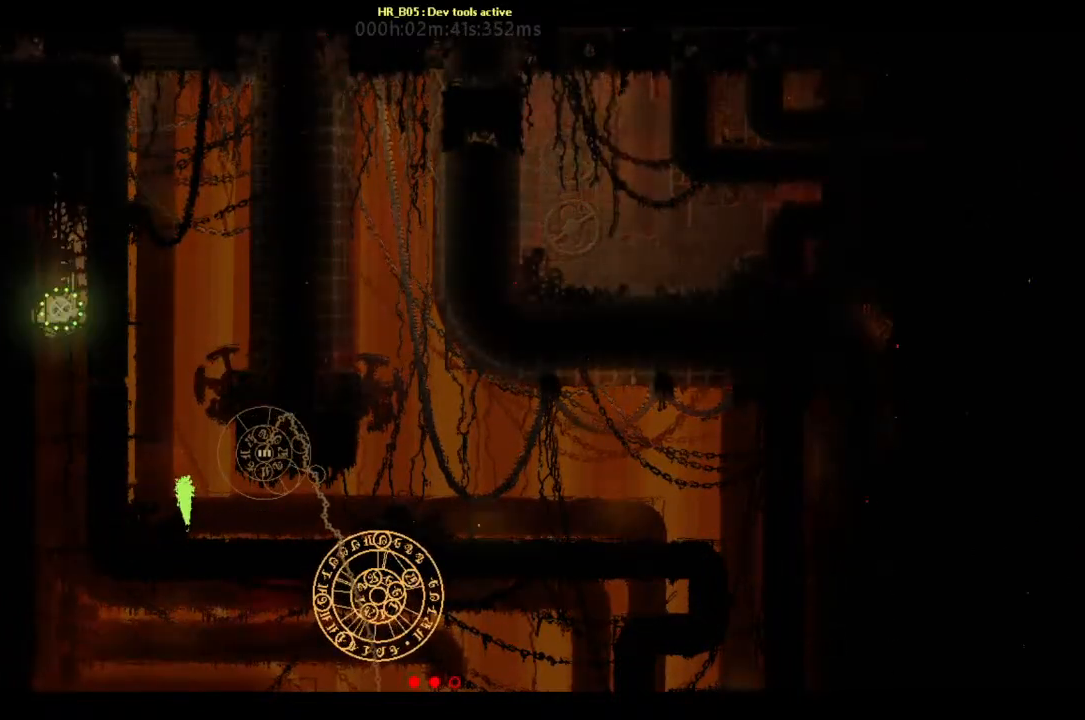
{"keys": ["t"], "events": []}
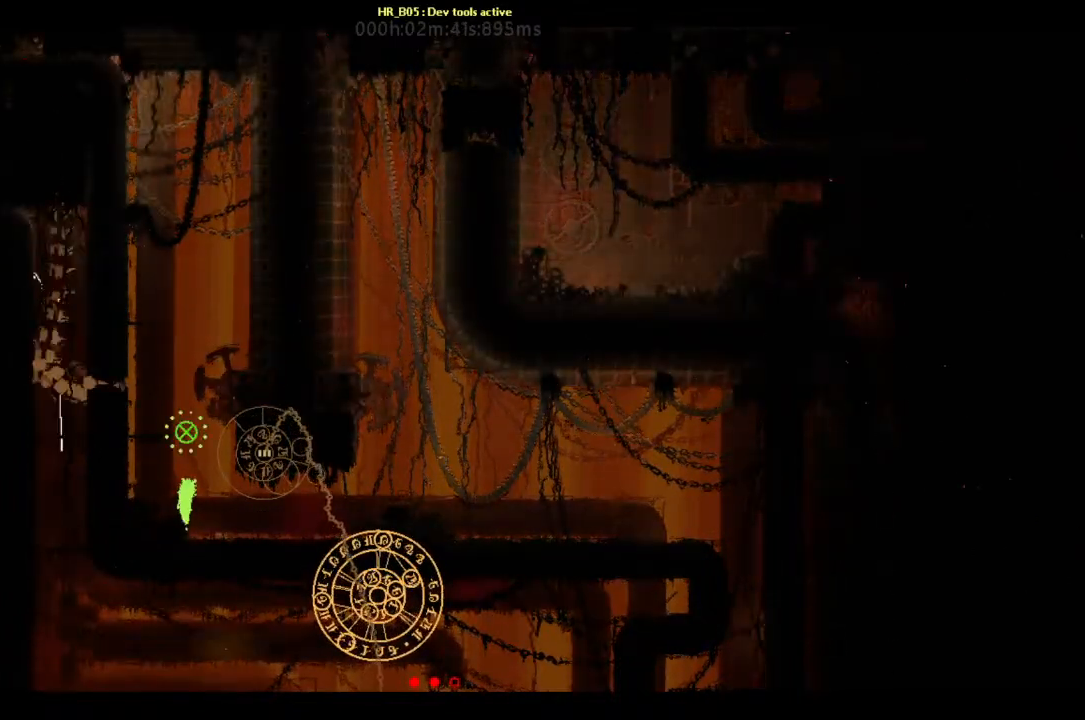
{"keys": [], "events": [[400, "t", "up"]]}
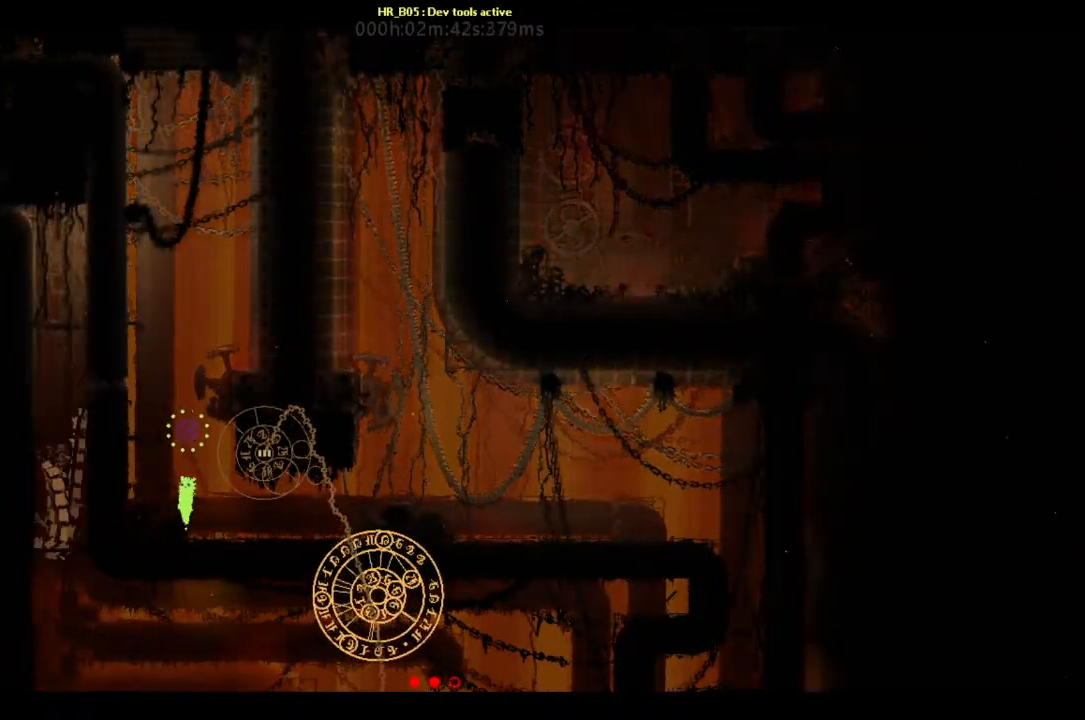
{"keys": ["down", "t"], "events": [[33, "down", "down"], [33, "right", "down"], [300, "right", "up"], [400, "t", "down"]]}
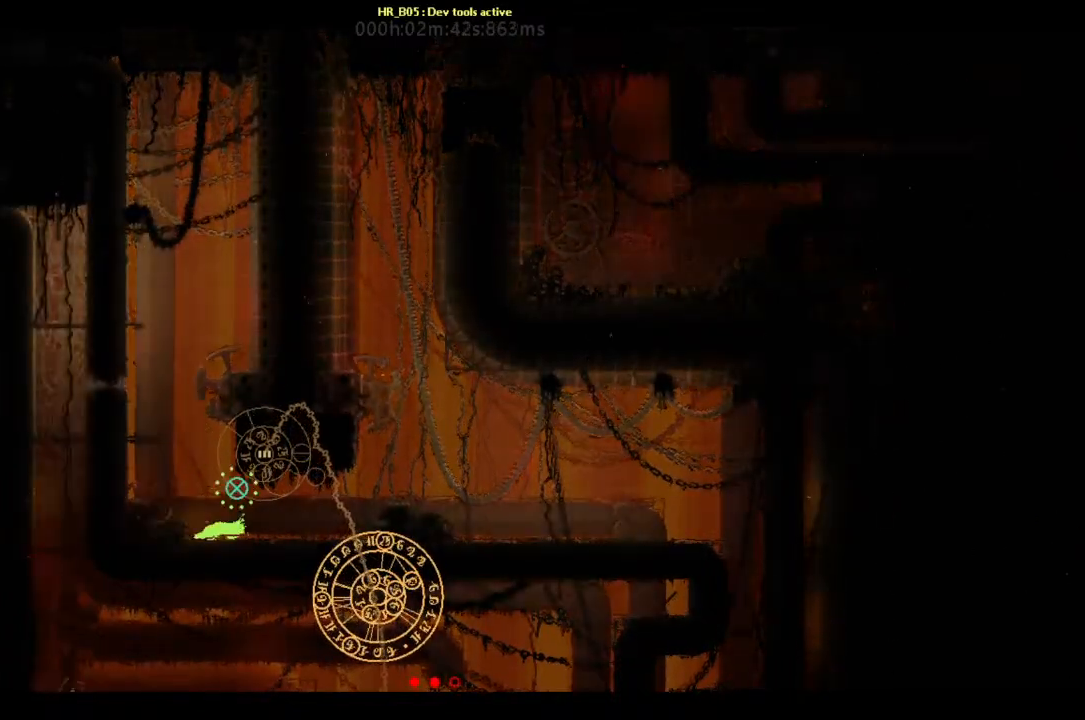
{"keys": ["down", "right", "t"], "events": [[100, "right", "down"]]}
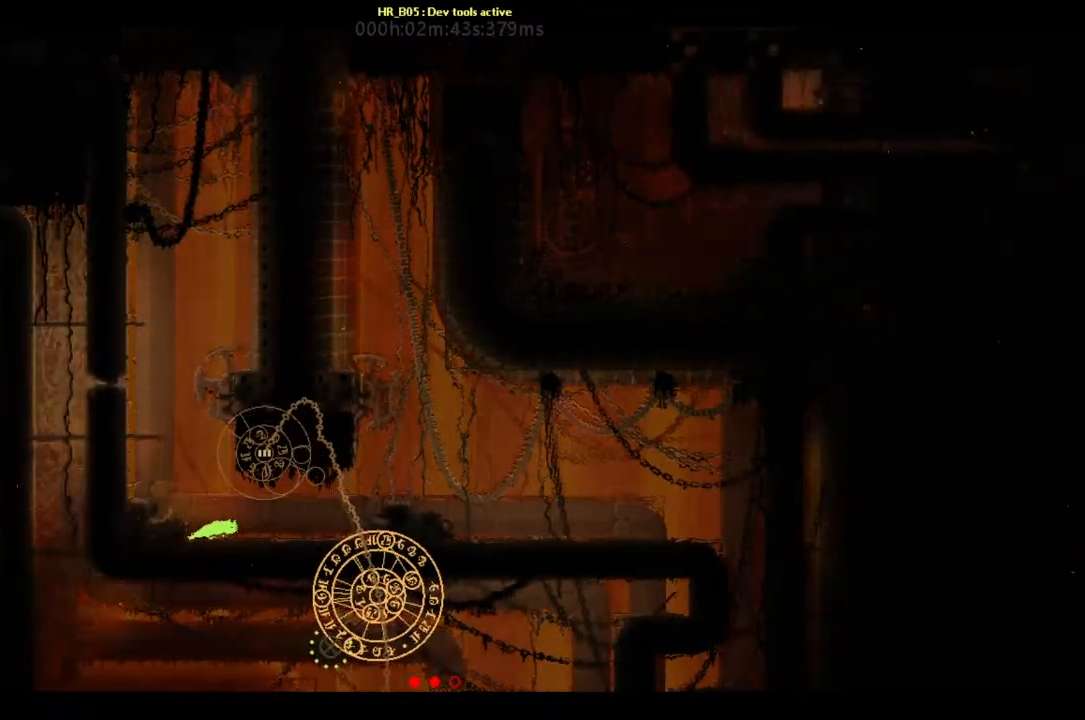
{"keys": ["t"], "events": [[133, "right", "up"], [400, "down", "up"]]}
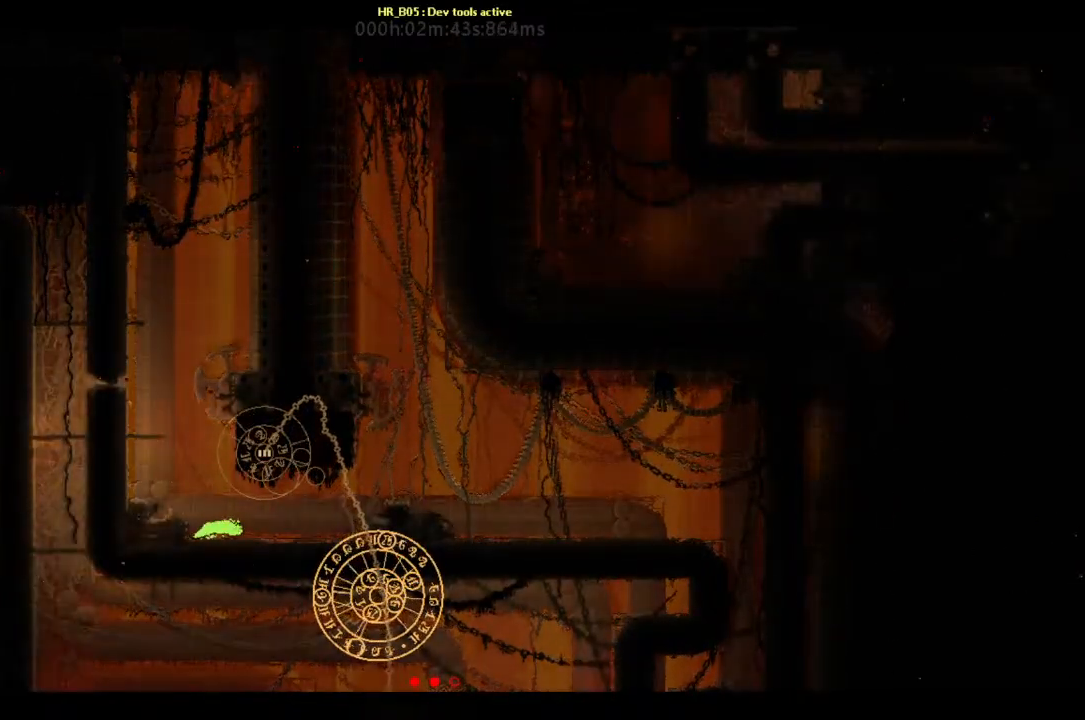
{"keys": ["t"], "events": []}
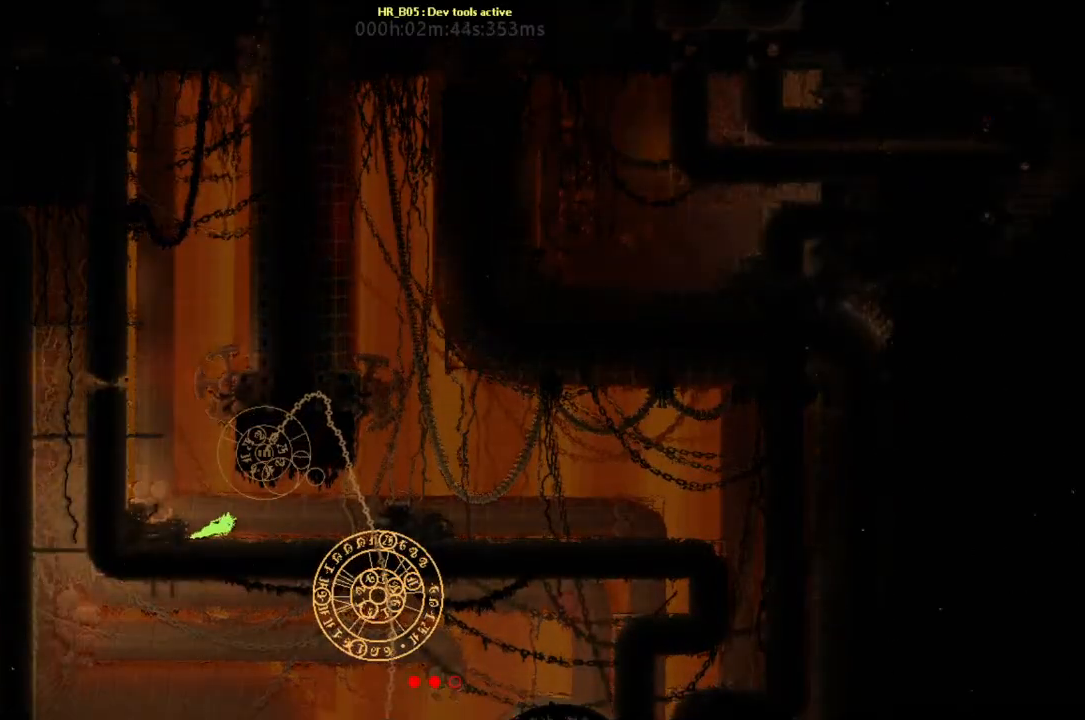
{"keys": ["t"], "events": []}
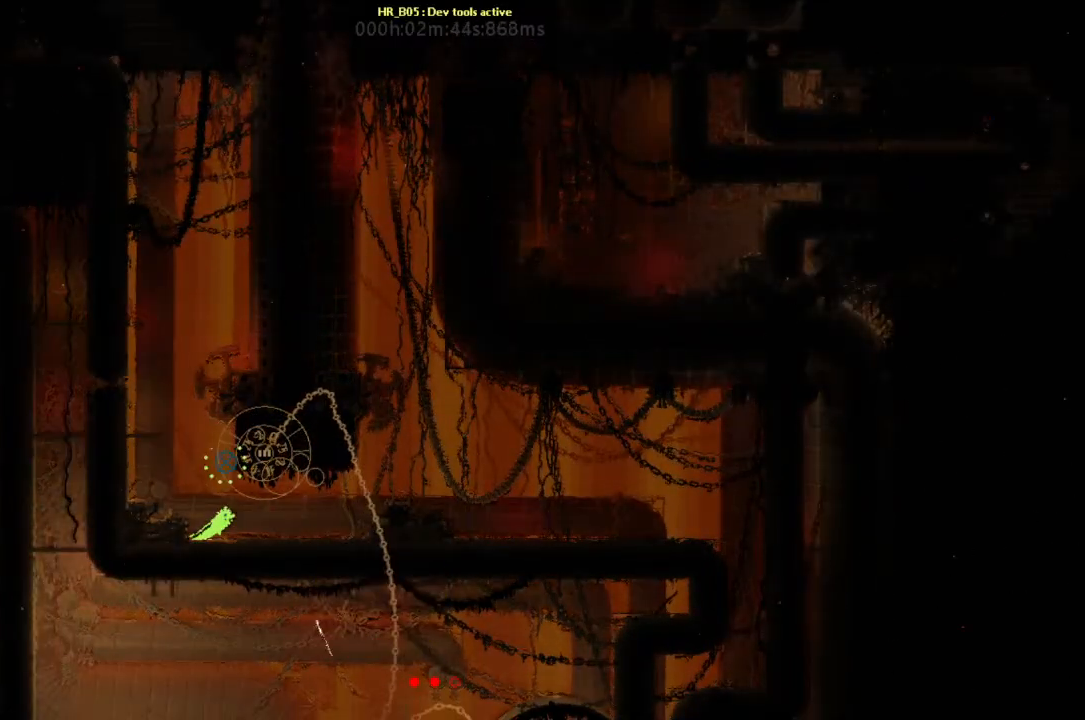
{"keys": ["down", "t"], "events": [[233, "t", "up"], [300, "t", "down"], [400, "down", "down"]]}
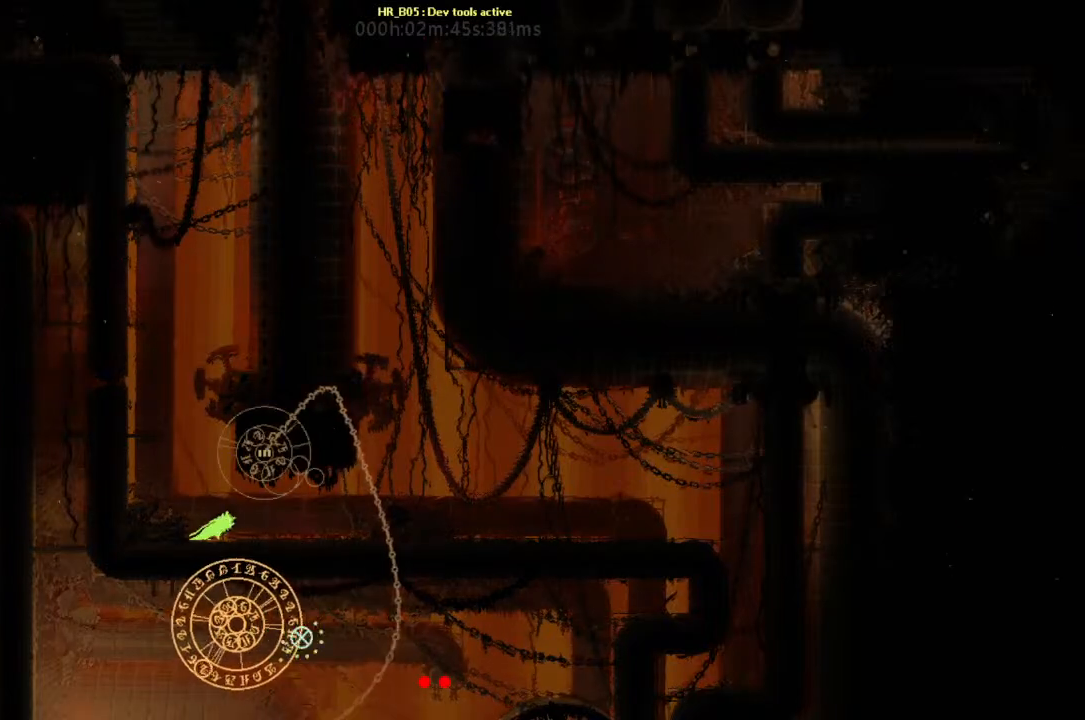
{"keys": ["left", "t"], "events": [[233, "left", "down"], [467, "down", "up"]]}
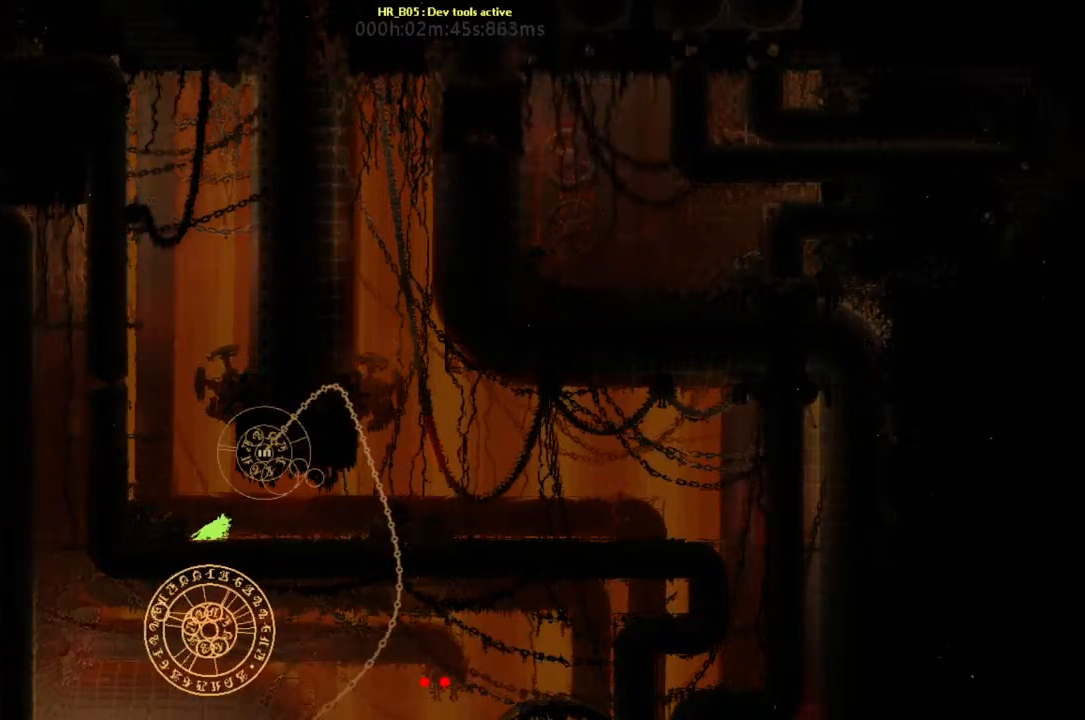
{"keys": ["t"], "events": [[100, "left", "up"]]}
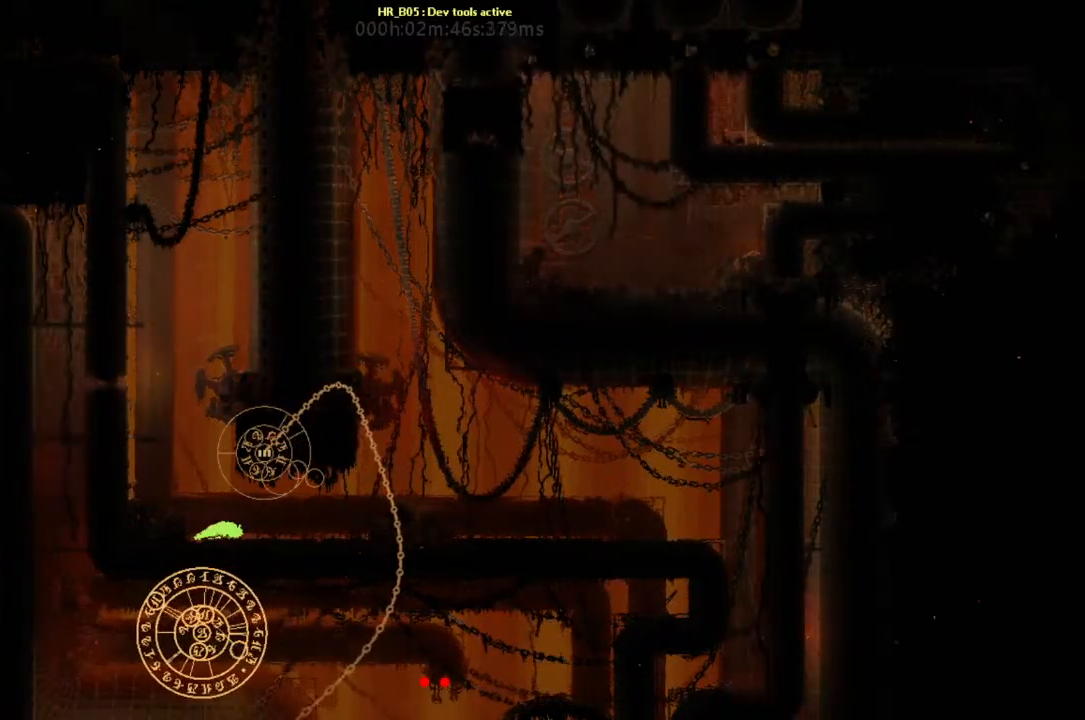
{"keys": ["t"], "events": [[300, "left", "down"], [400, "left", "up"]]}
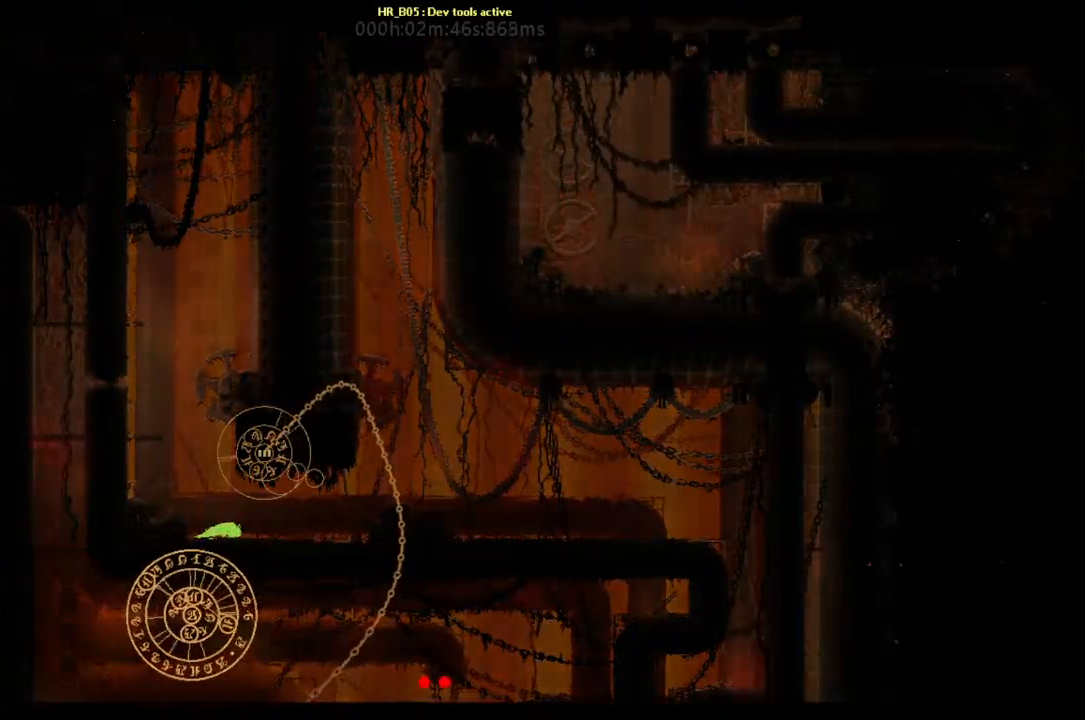
{"keys": ["t"], "events": []}
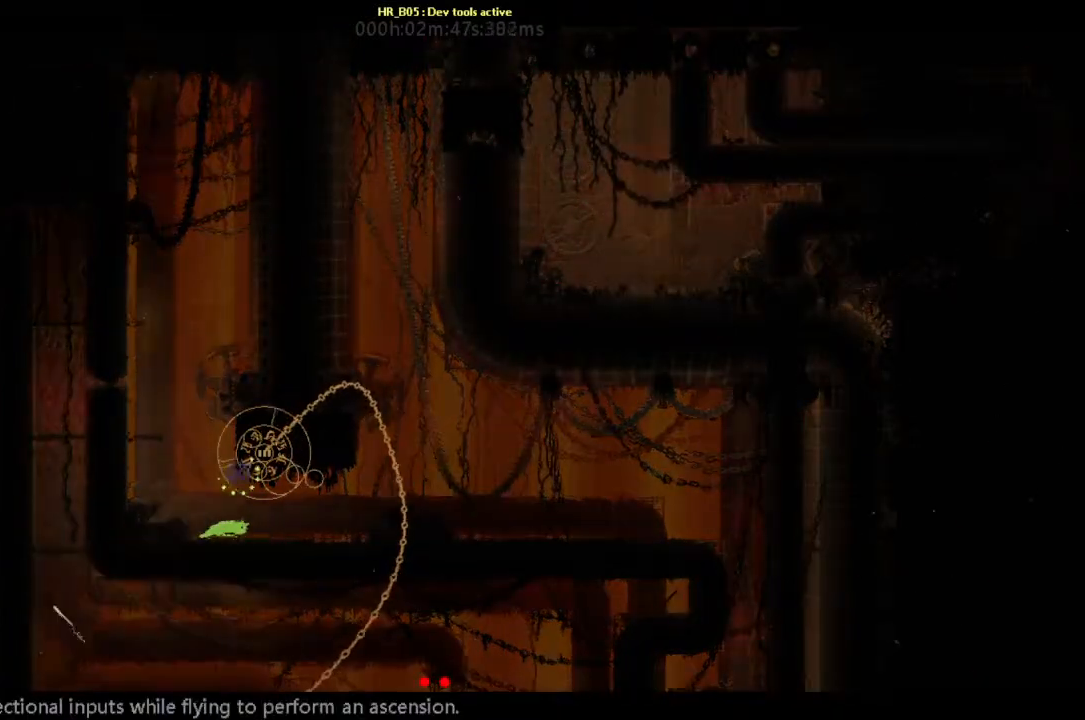
{"keys": ["left", "t"], "events": [[167, "t", "up"], [267, "t", "down"], [467, "left", "down"]]}
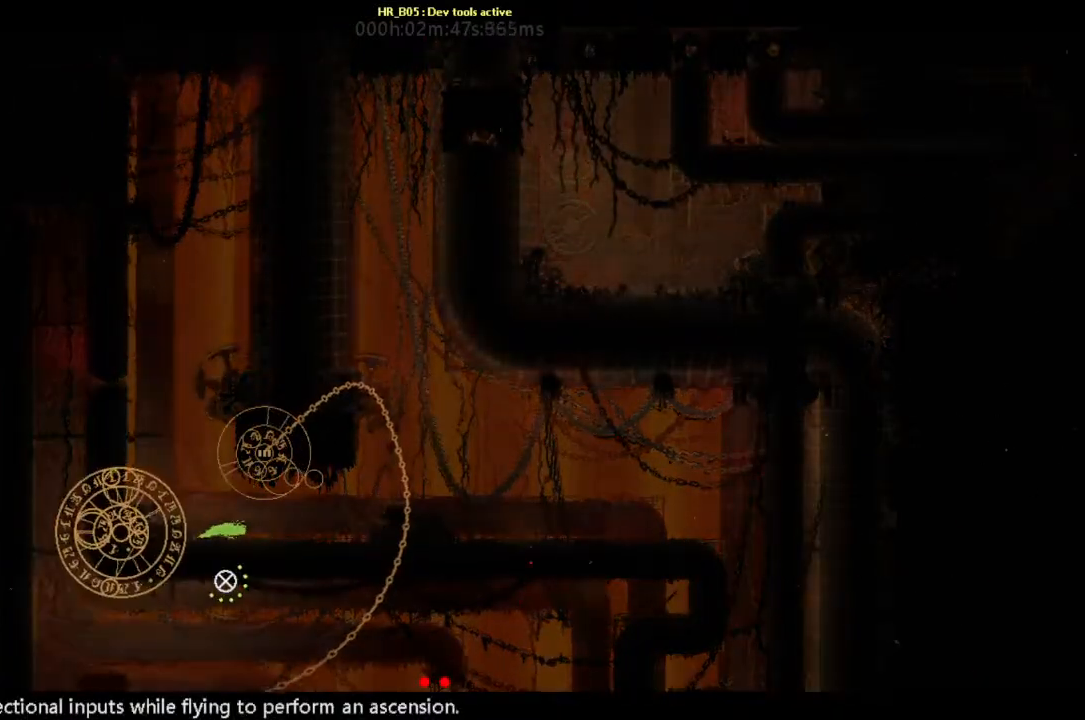
{"keys": ["t"], "events": [[33, "down", "down"], [333, "down", "up"], [467, "left", "up"]]}
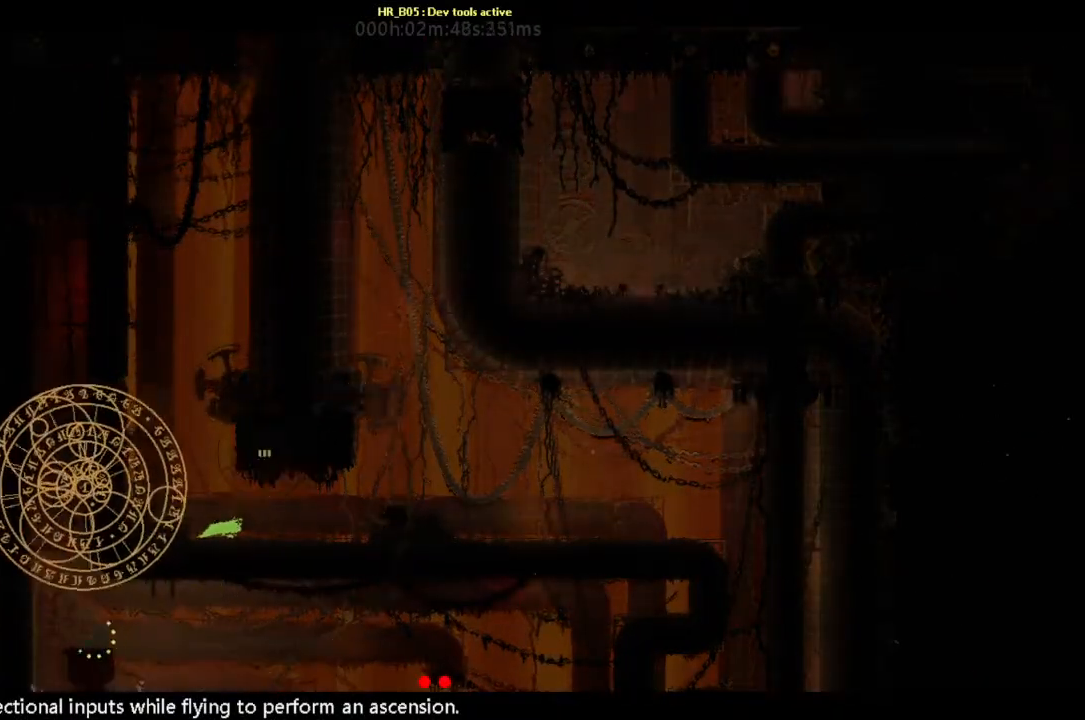
{"keys": ["t"], "events": [[167, "down", "down"], [300, "down", "up"]]}
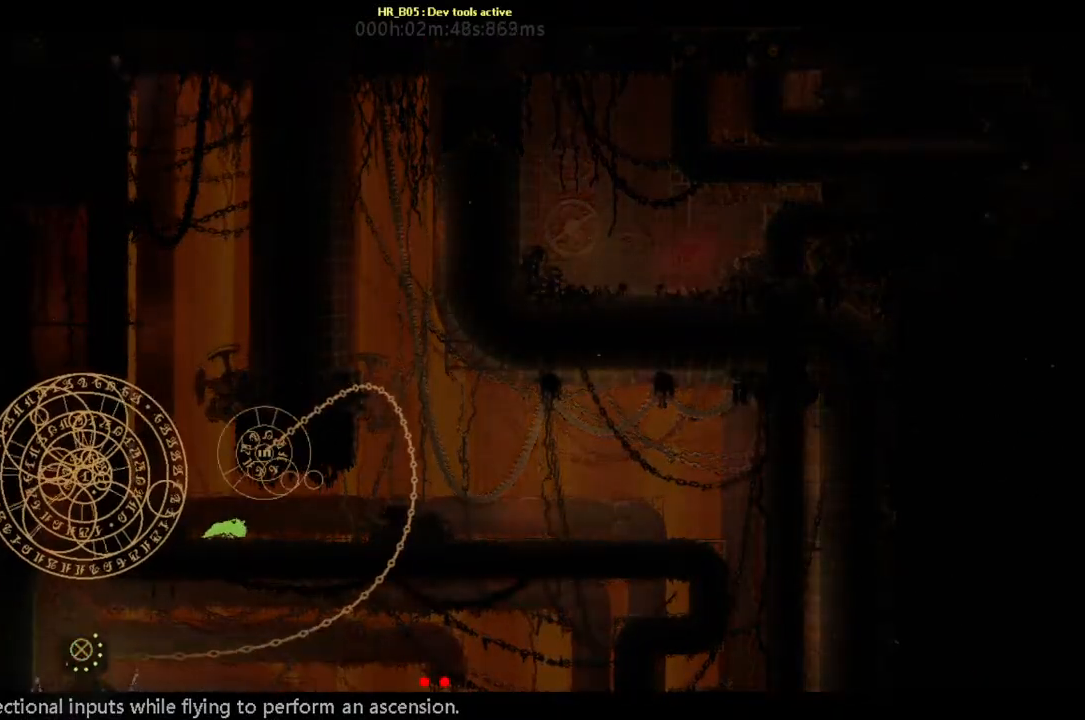
{"keys": ["t"], "events": [[100, "down", "down"], [333, "down", "up"]]}
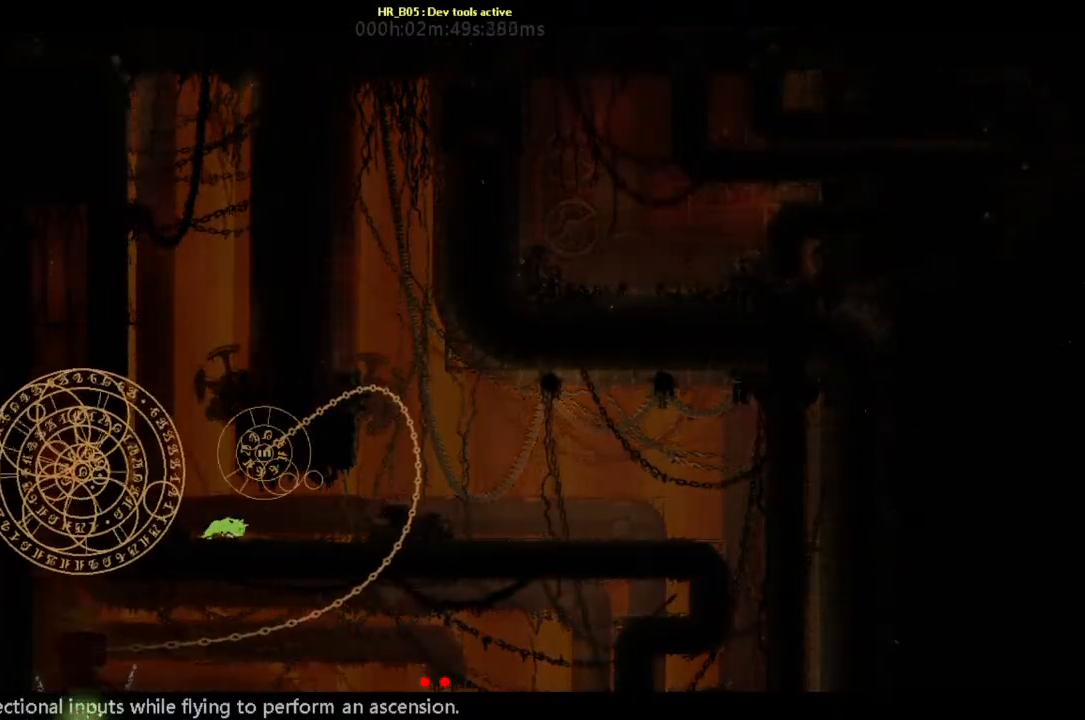
{"keys": ["t"], "events": [[100, "up", "down"], [333, "up", "up"]]}
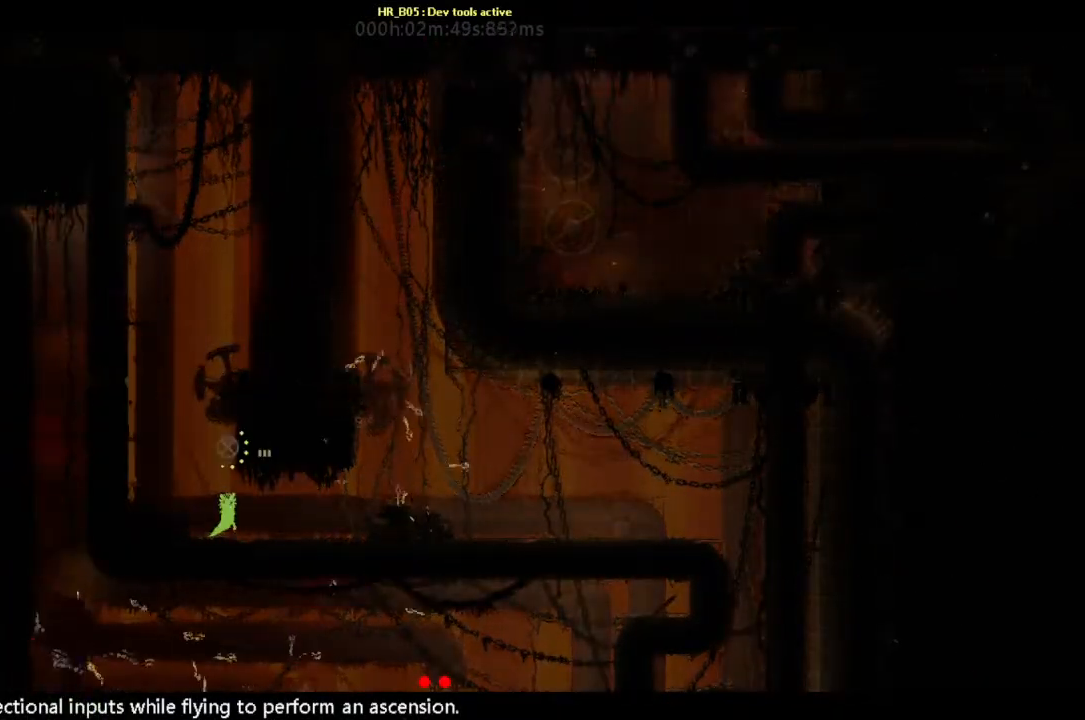
{"keys": [], "events": [[267, "t", "up"]]}
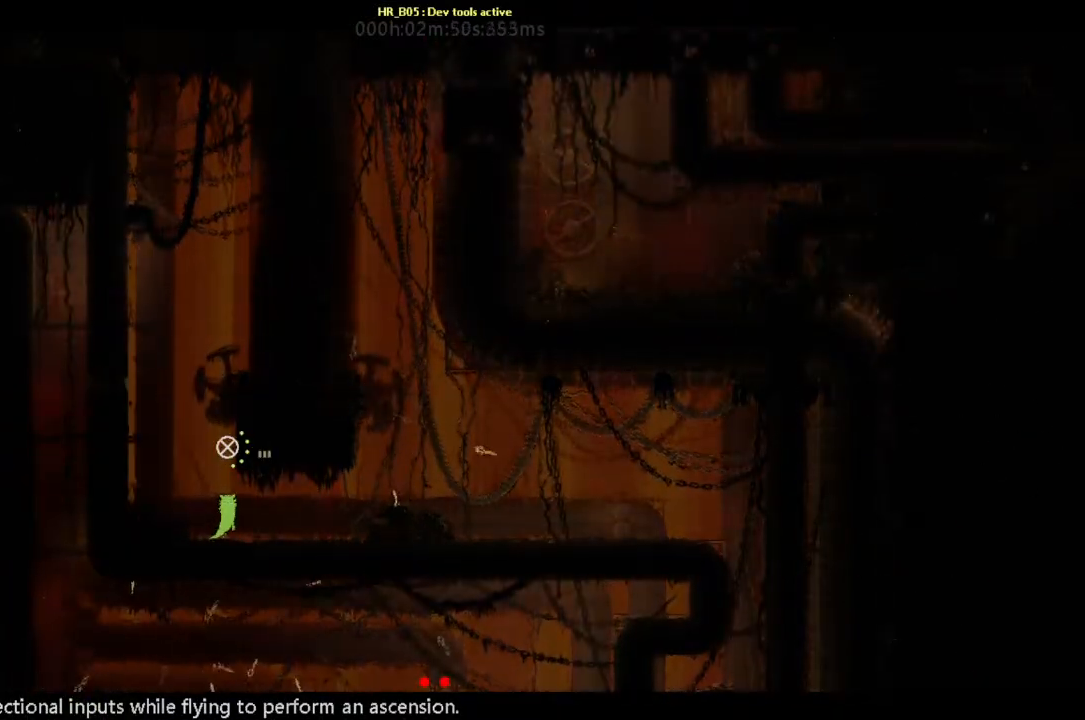
{"keys": [], "events": [[33, "j", "down"], [100, "g", "down"], [133, "right", "down"], [167, "j", "up"], [267, "g", "up"], [500, "right", "up"]]}
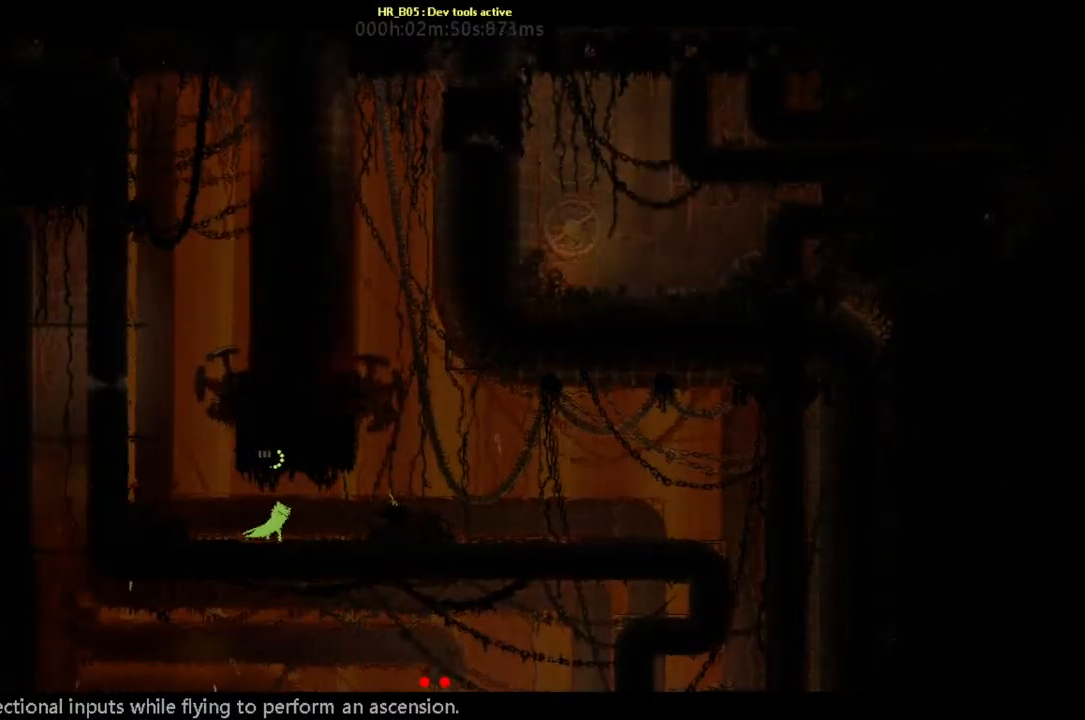
{"keys": [], "events": []}
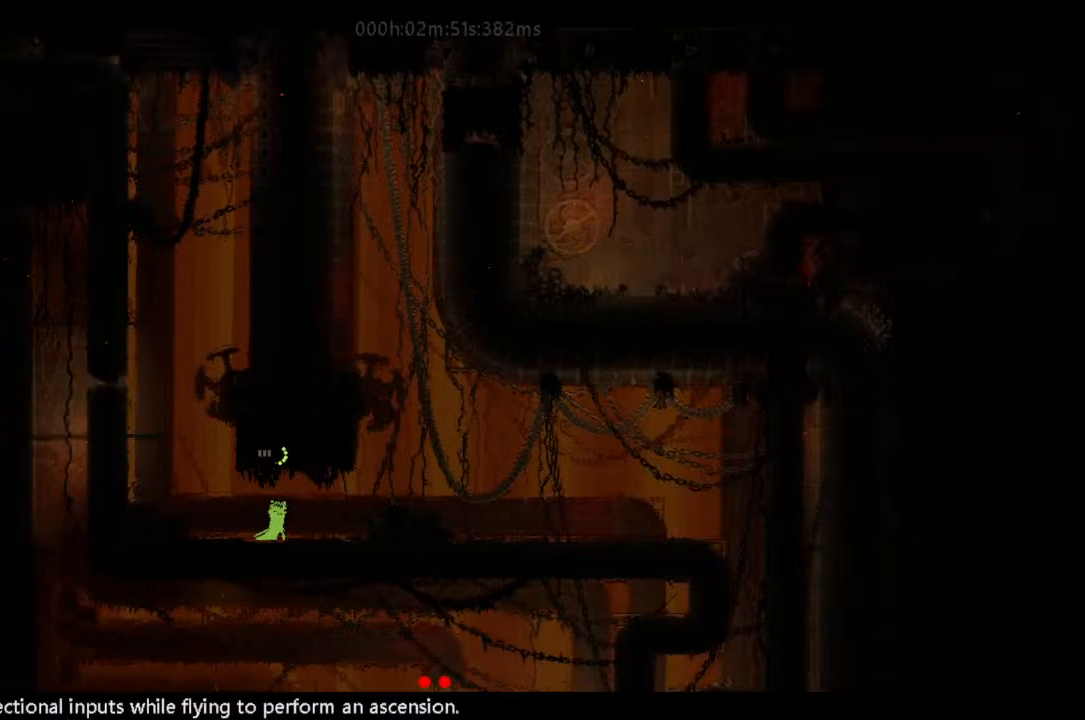
{"keys": [], "events": []}